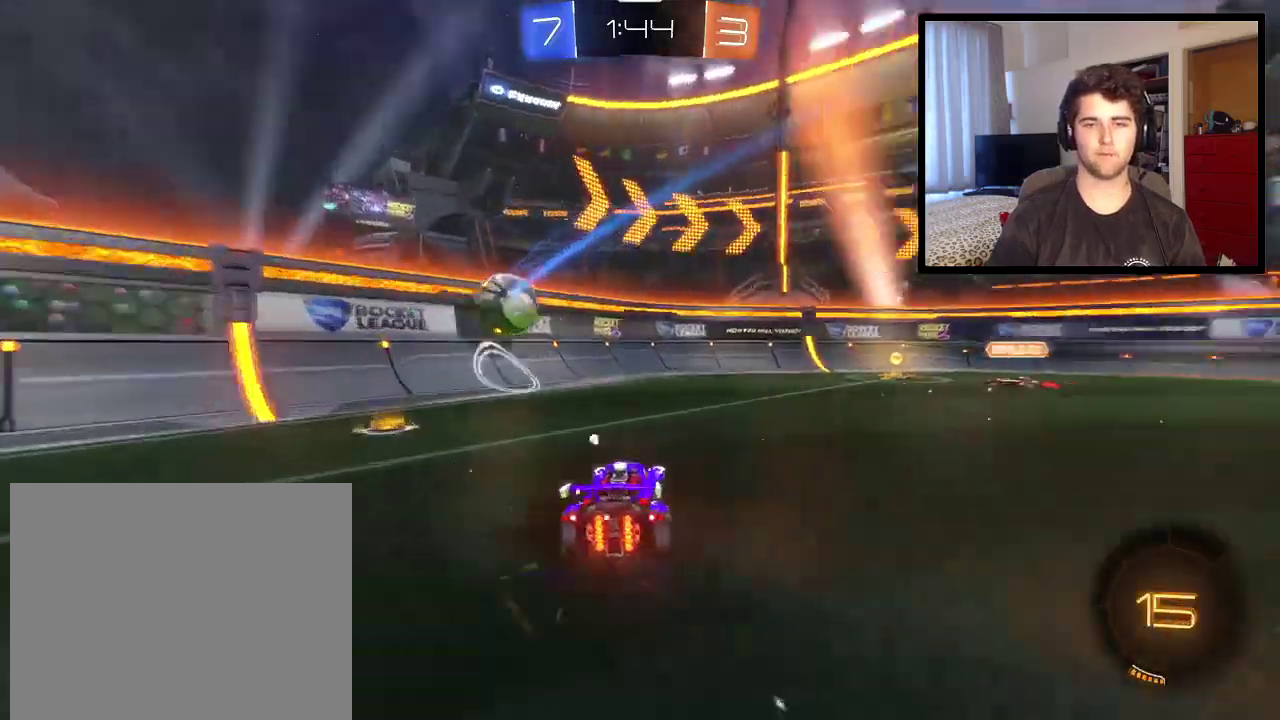
Gameplay with a controller (PlayStation layout); each line is a JSON object with the inputs held at the frame after it. "events" lists button and stick changes between this image and that frame as [ms after this image, input, new state], when the widget could be followed in between. Not read: R2.
{"buttons": ["L2", "R1"], "left_stick": "down-right", "right_stick": "center", "events": [[166, "left_stick", "center"], [267, "left_stick", "down-right"], [400, "L2", "down"]]}
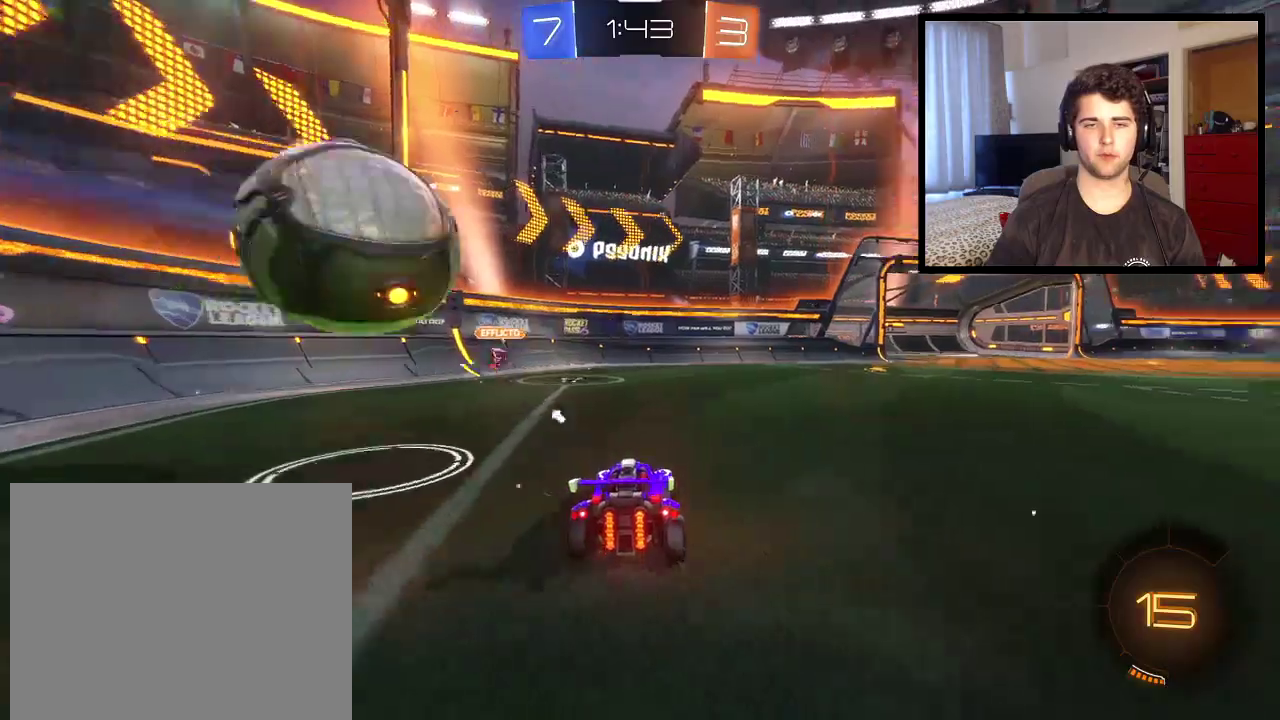
{"buttons": ["R1"], "left_stick": "center", "right_stick": "center", "events": [[67, "L2", "up"], [267, "left_stick", "right"], [401, "left_stick", "center"]]}
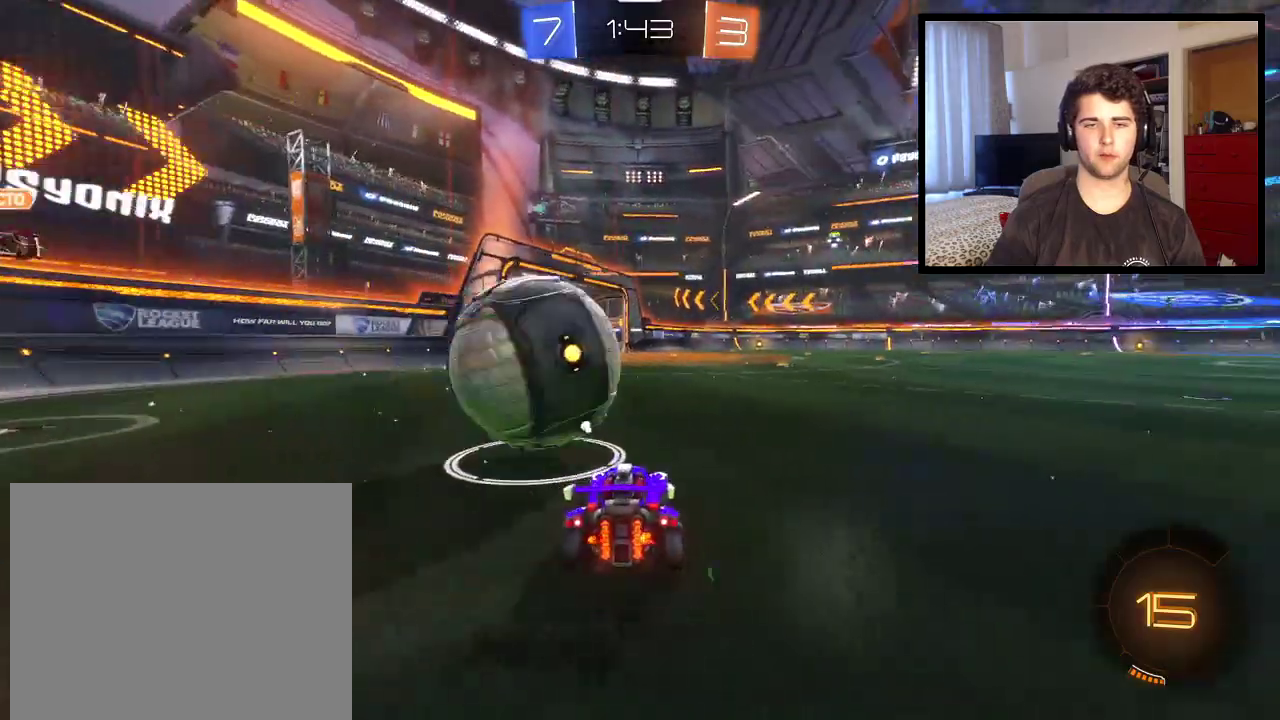
{"buttons": [], "left_stick": "up-left", "right_stick": "center", "events": [[33, "R1", "up"], [267, "left_stick", "right"], [333, "left_stick", "center"], [400, "left_stick", "up-left"]]}
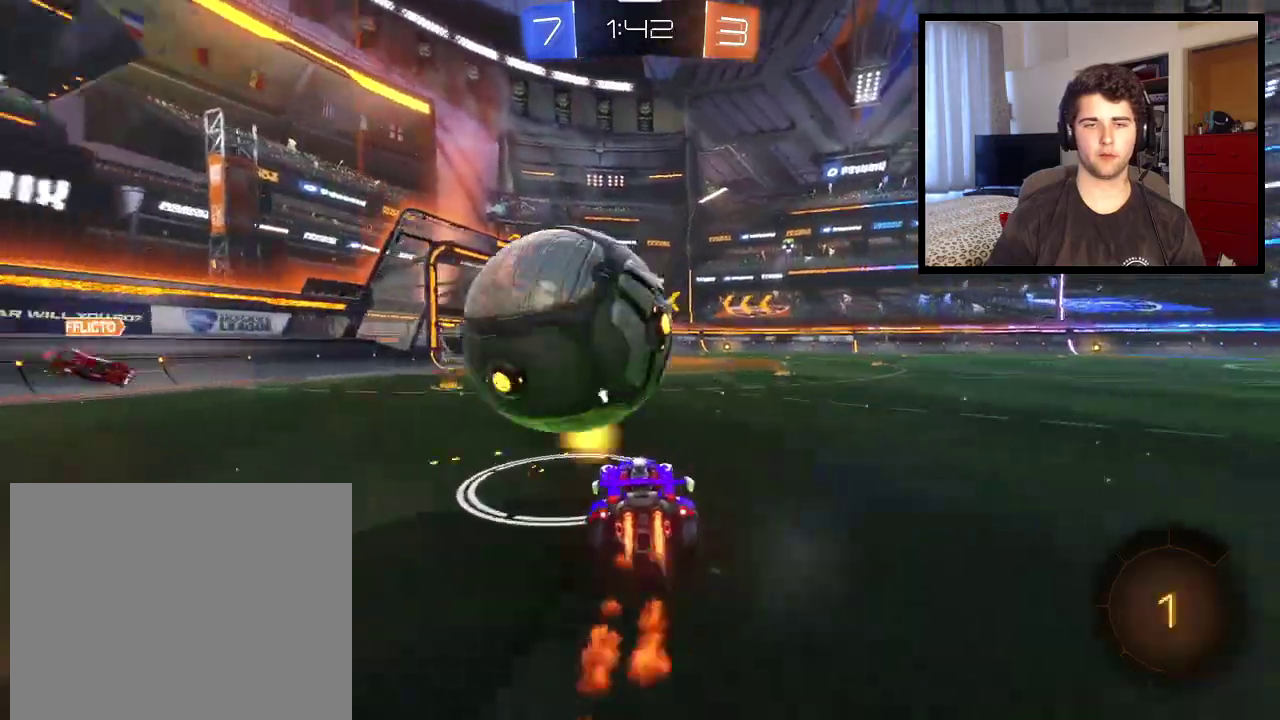
{"buttons": ["R1"], "left_stick": "up-left", "right_stick": "center", "events": [[33, "left_stick", "center"], [67, "CROSS", "down"], [100, "left_stick", "up-left"], [334, "CROSS", "up"], [334, "R1", "down"]]}
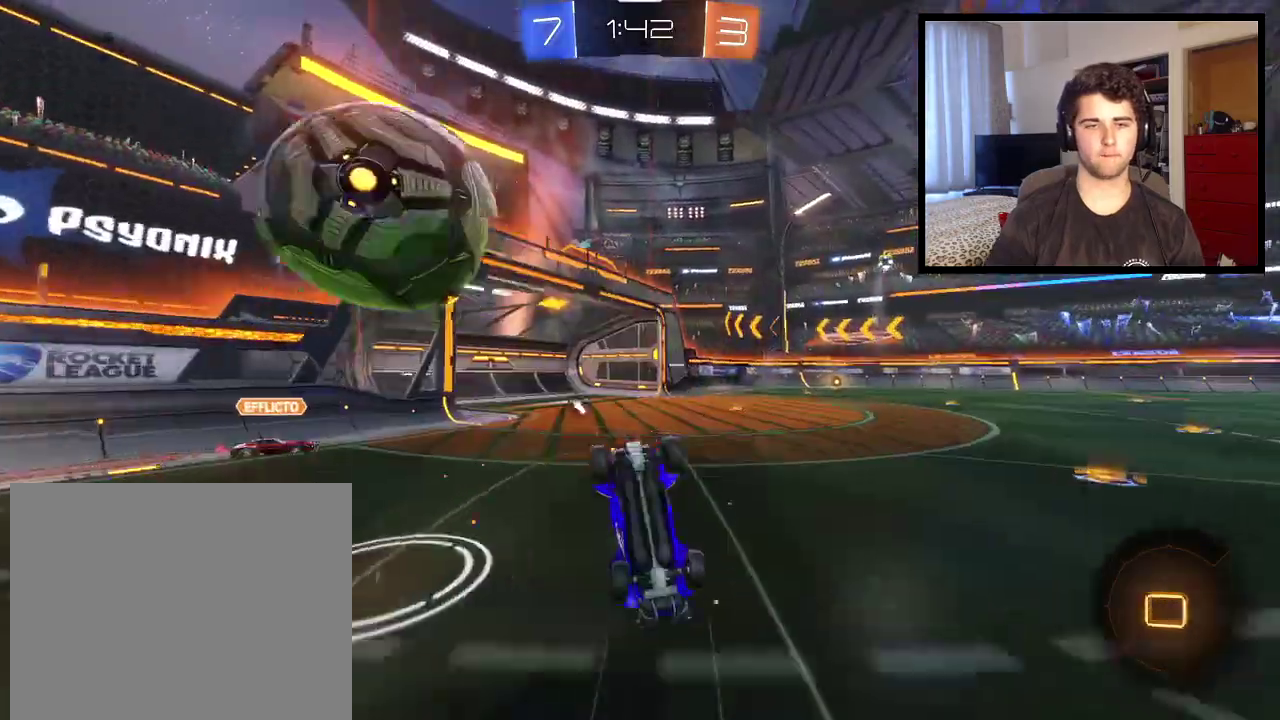
{"buttons": ["R1"], "left_stick": "down-right", "right_stick": "center", "events": [[33, "left_stick", "center"], [166, "TRIANGLE", "down"], [200, "left_stick", "right"], [267, "TRIANGLE", "up"], [367, "left_stick", "center"], [433, "left_stick", "down-right"]]}
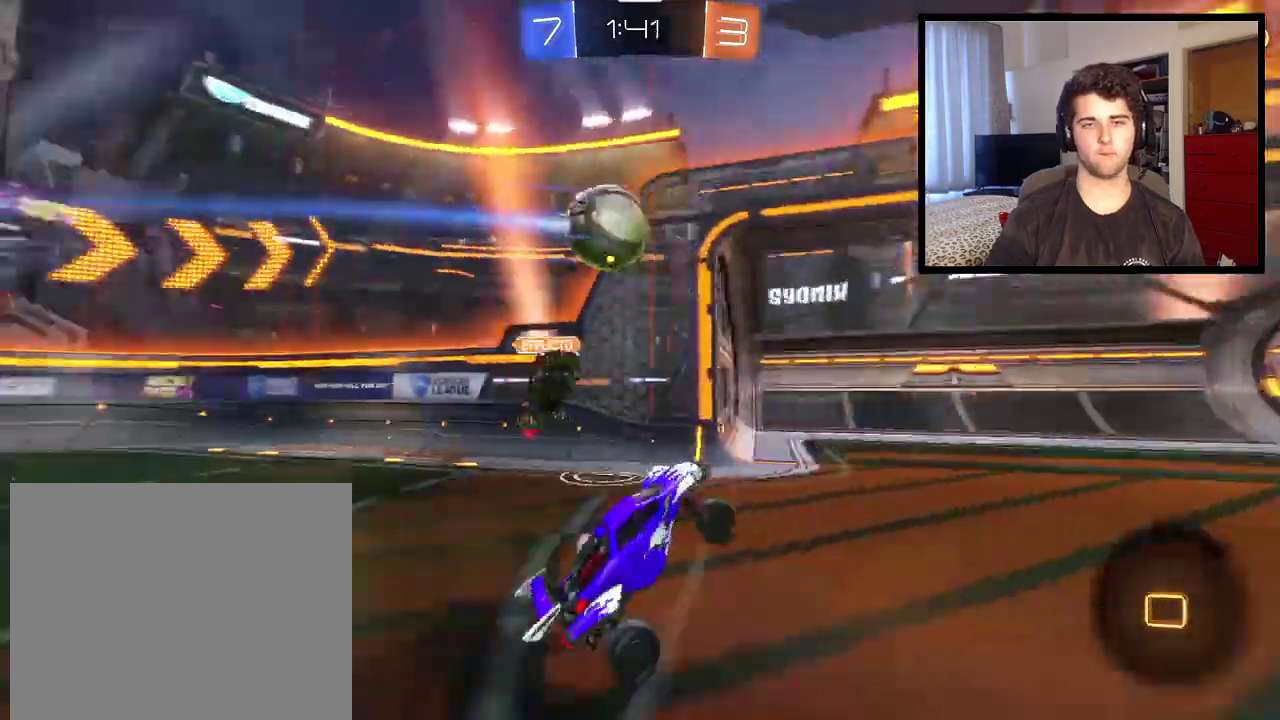
{"buttons": ["L2", "R1"], "left_stick": "down-right", "right_stick": "center", "events": [[434, "L2", "down"]]}
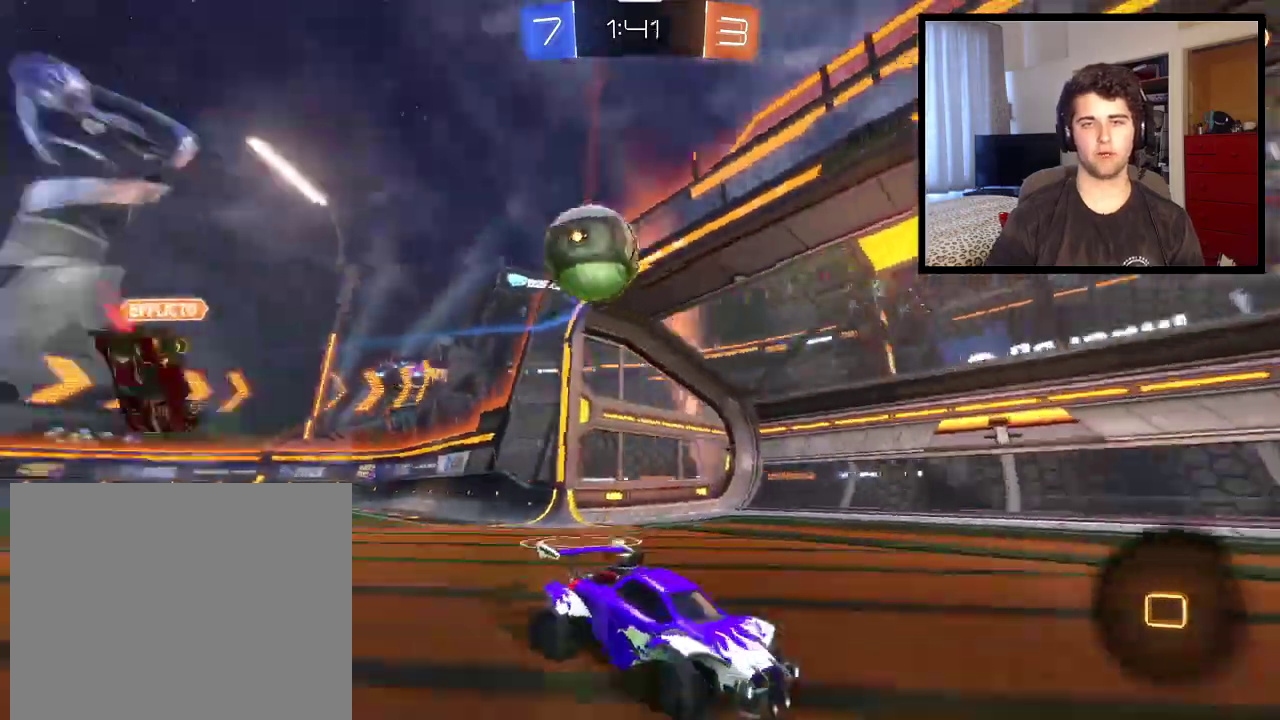
{"buttons": ["L2", "R1"], "left_stick": "down-left", "right_stick": "center", "events": [[133, "L2", "up"], [367, "L2", "down"], [367, "left_stick", "down"], [400, "CROSS", "down"], [500, "CROSS", "up"], [500, "left_stick", "down-left"]]}